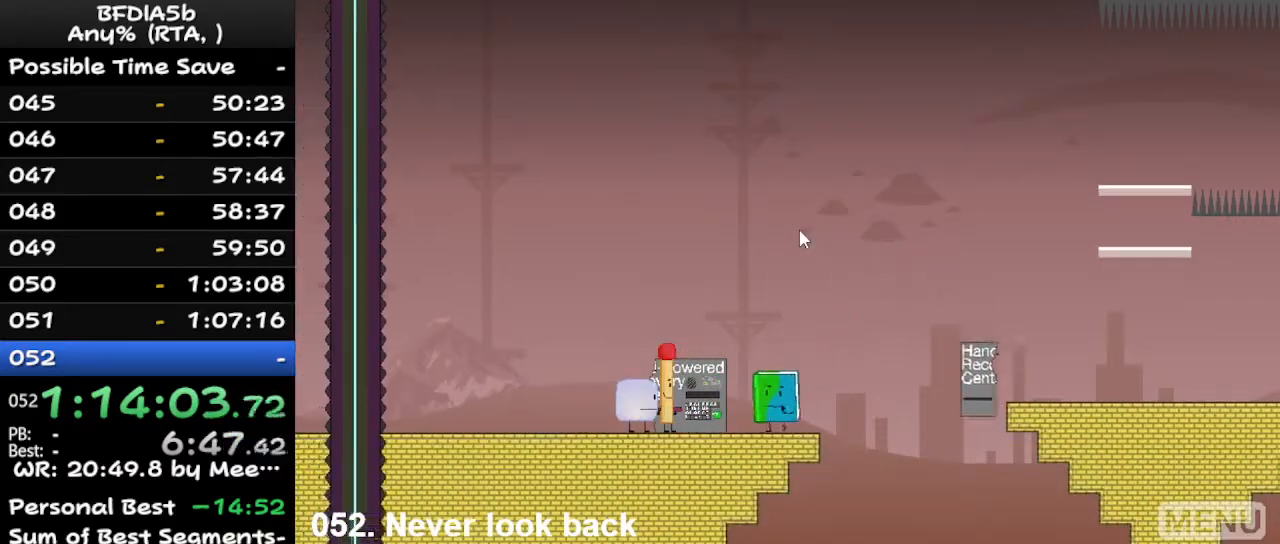
Gameplay with keyboard; each line is a JSON object with the keys held at the frame after it. "events" lists presses ("down") and releases ("up") of "down", "left", "r", "right", "space", "up" and "z" between this image and that frame as [ms after this image, input, new state], when the widget could be followed in between. No other keys are recorded. Mouse input is not recorded.
{"keys": ["r"], "events": [[67, "left", "up"], [400, "r", "down"]]}
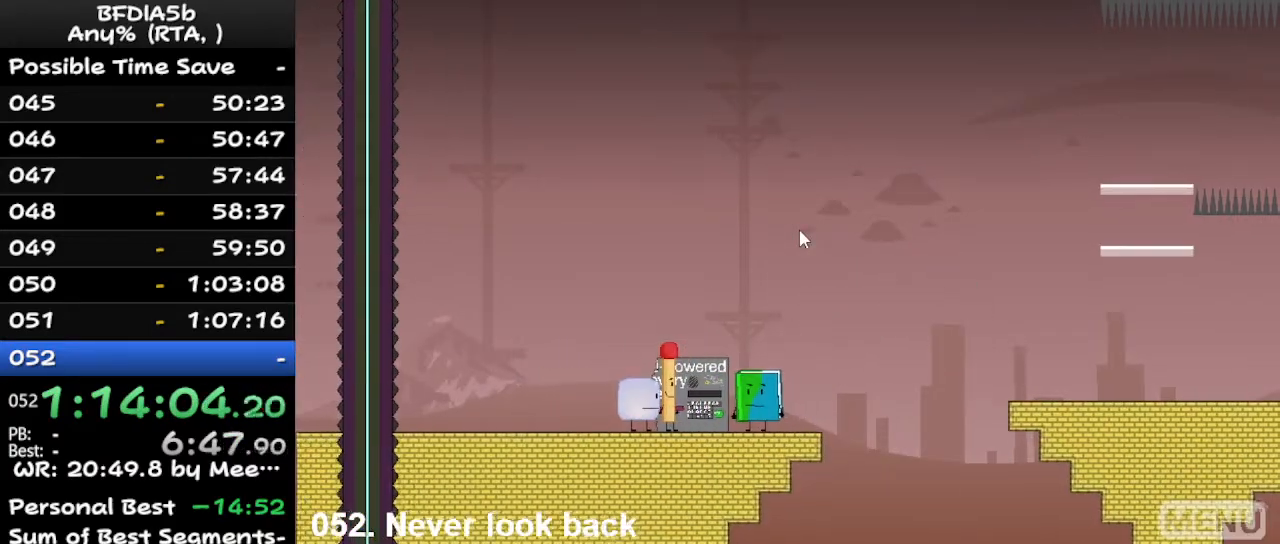
{"keys": ["left"], "events": [[67, "r", "up"], [400, "left", "down"]]}
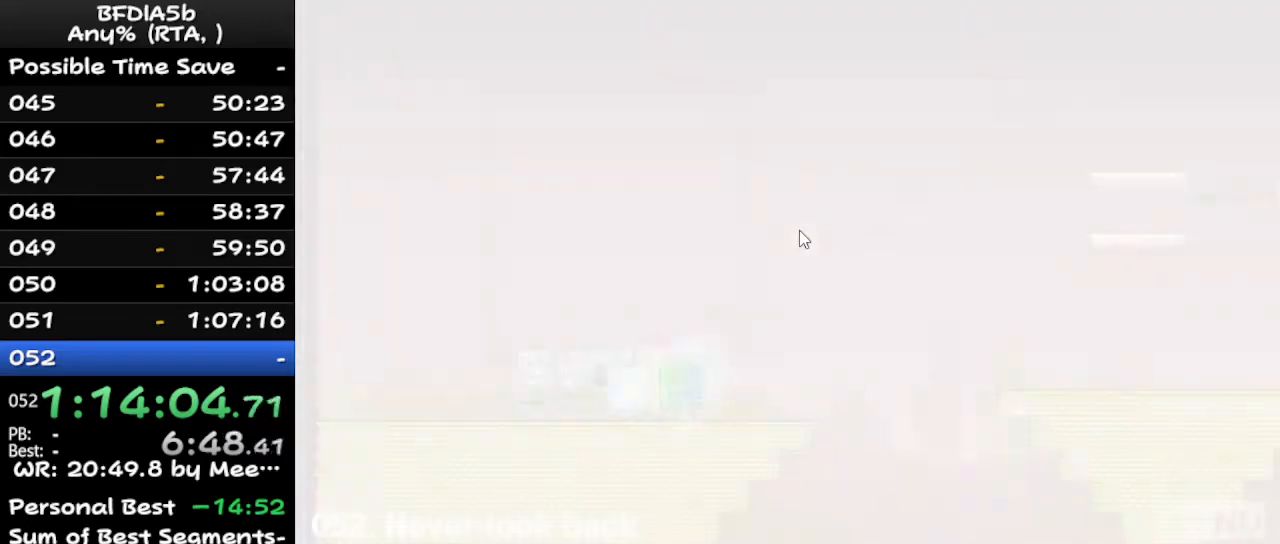
{"keys": ["right", "up"], "events": [[467, "up", "down"], [500, "left", "up"], [500, "right", "down"]]}
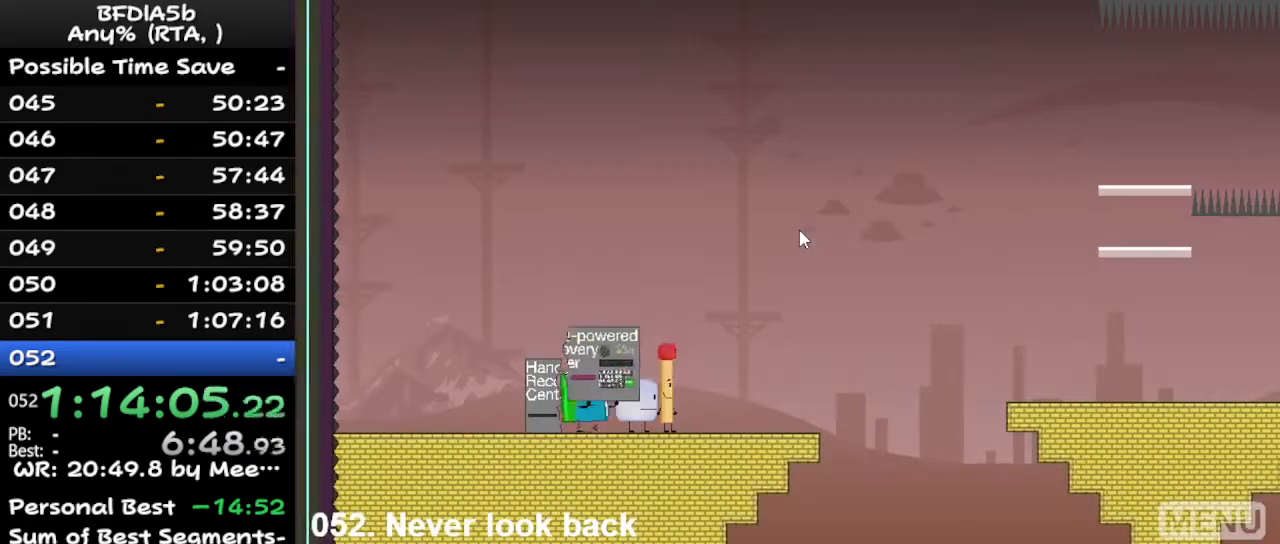
{"keys": ["right"], "events": [[67, "up", "up"], [100, "right", "up"], [100, "up", "down"], [167, "left", "down"], [200, "up", "up"], [333, "up", "down"], [400, "left", "up"], [400, "right", "down"], [500, "up", "up"]]}
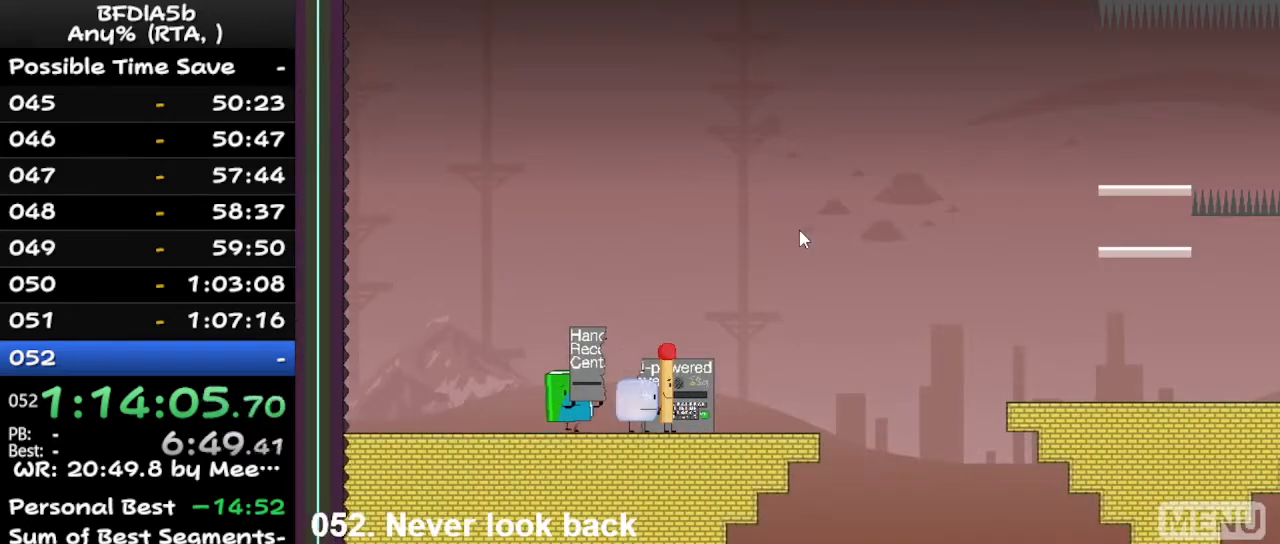
{"keys": ["right"], "events": []}
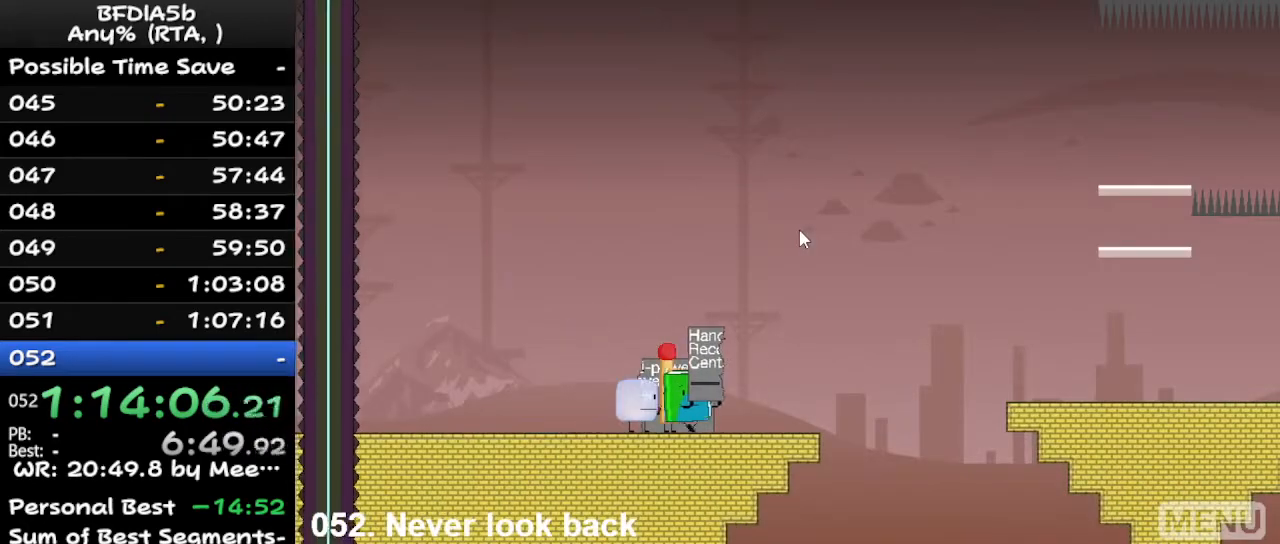
{"keys": ["right"], "events": []}
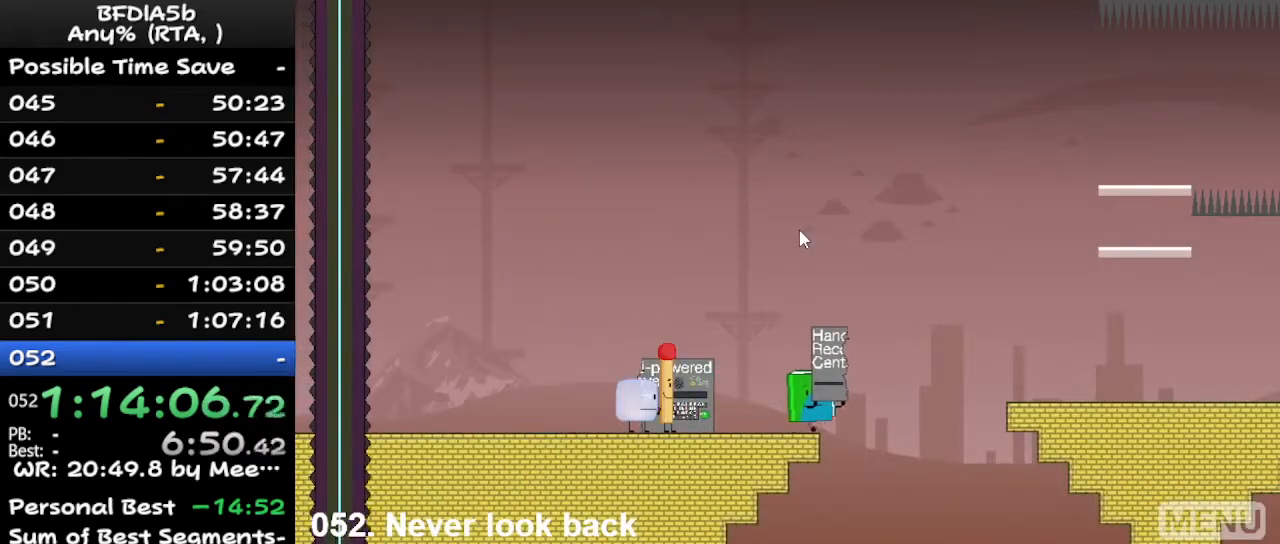
{"keys": ["right", "up"], "events": [[100, "space", "down"], [267, "space", "up"], [267, "up", "down"]]}
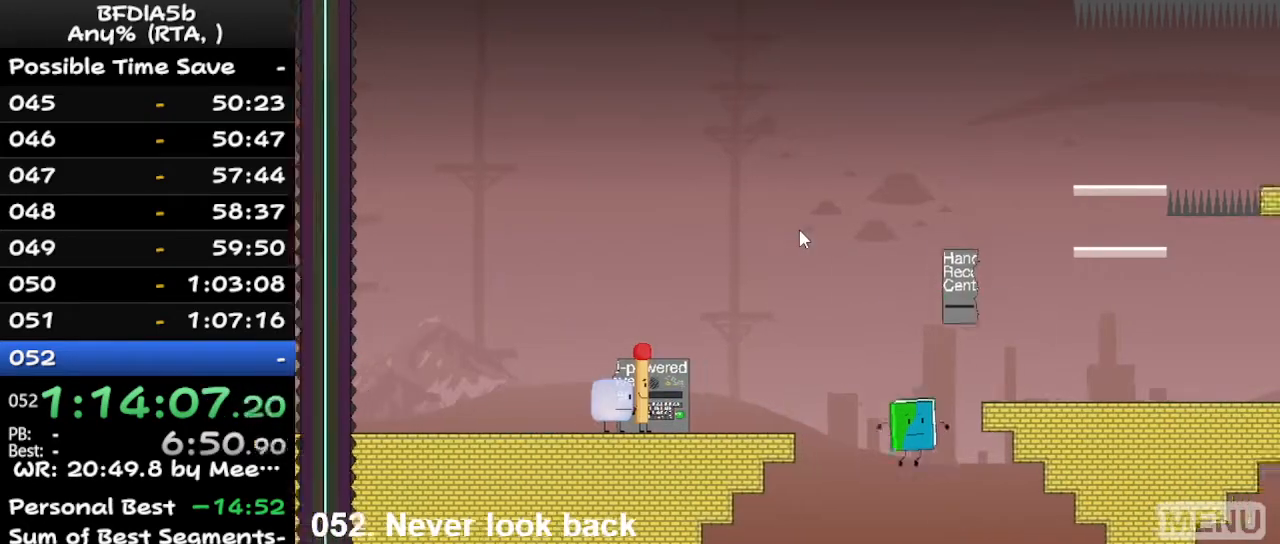
{"keys": [], "events": [[33, "right", "up"], [33, "up", "up"], [33, "z", "down"], [167, "z", "up"], [467, "right", "down"], [500, "right", "up"]]}
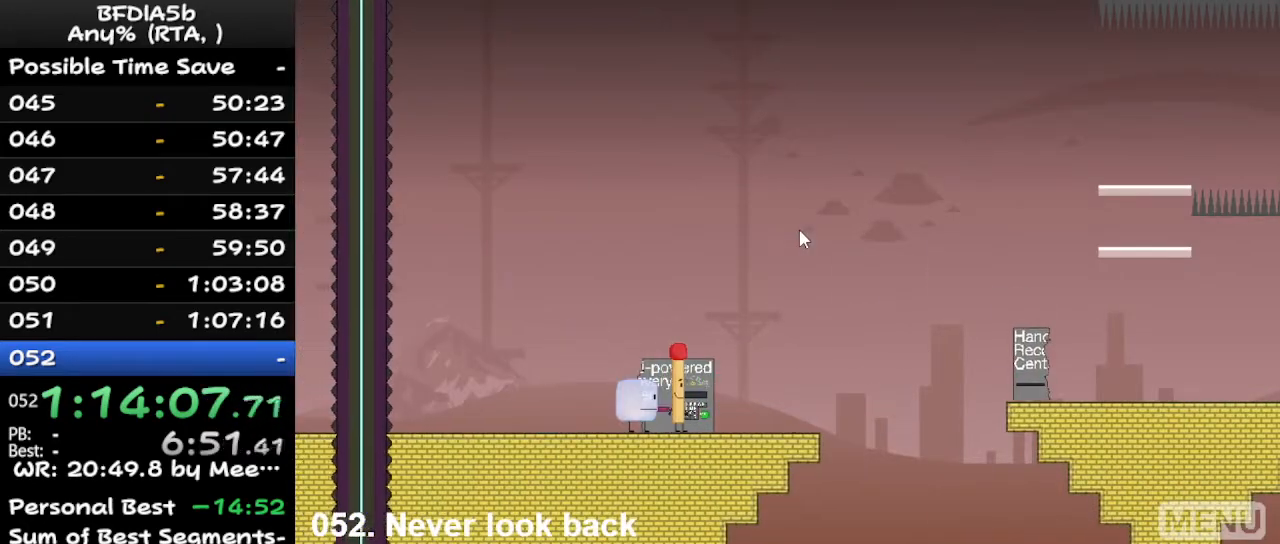
{"keys": [], "events": [[133, "down", "down"], [233, "down", "up"], [333, "down", "down"], [367, "down", "up"]]}
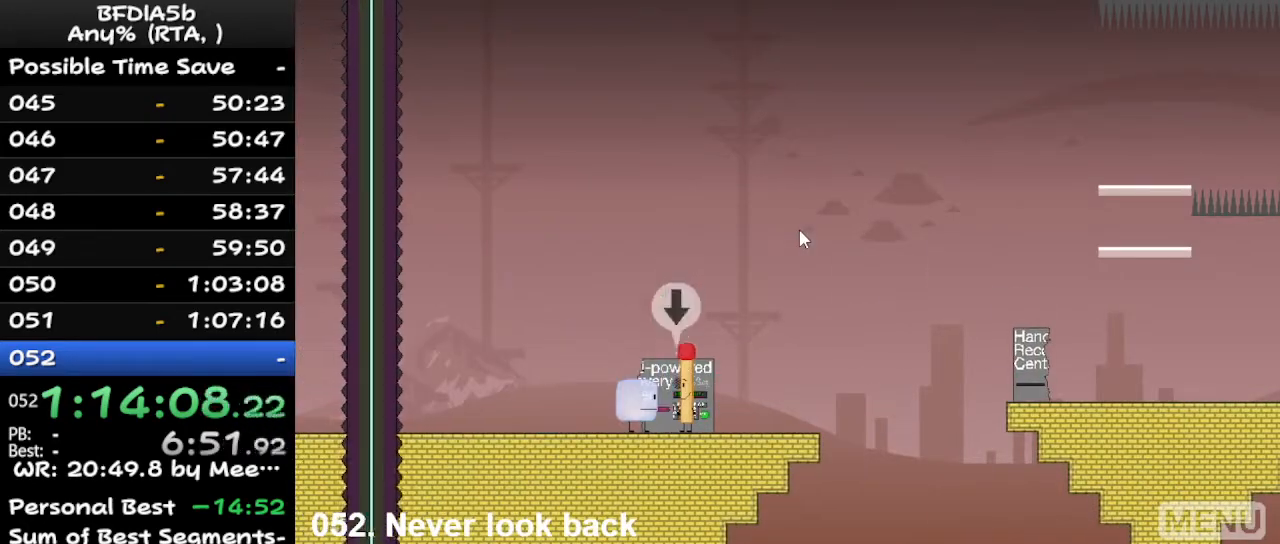
{"keys": [], "events": [[133, "up", "down"], [233, "up", "up"], [467, "down", "down"], [500, "down", "up"]]}
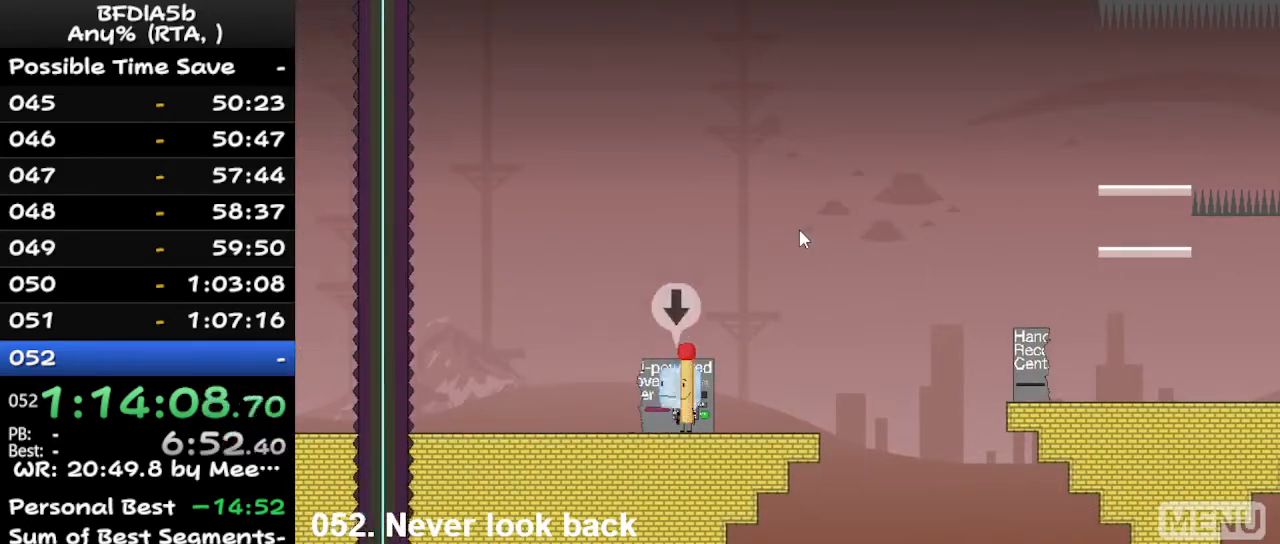
{"keys": [], "events": [[33, "down", "down"], [133, "down", "up"], [233, "up", "down"], [300, "up", "up"]]}
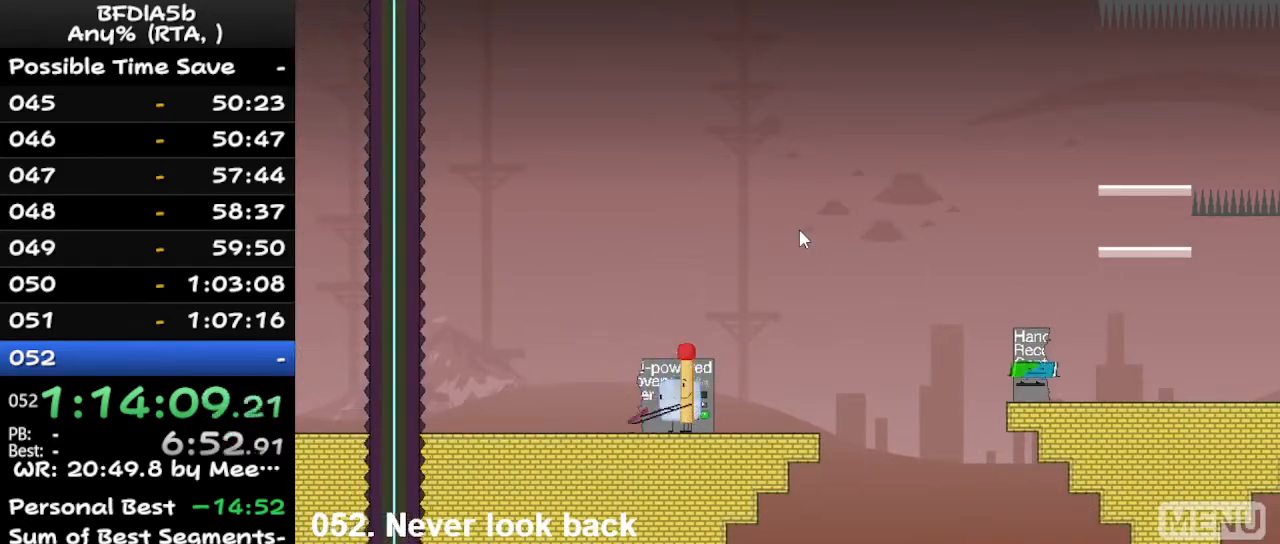
{"keys": [], "events": [[133, "left", "down"], [133, "right", "down"], [167, "left", "up"], [233, "right", "up"]]}
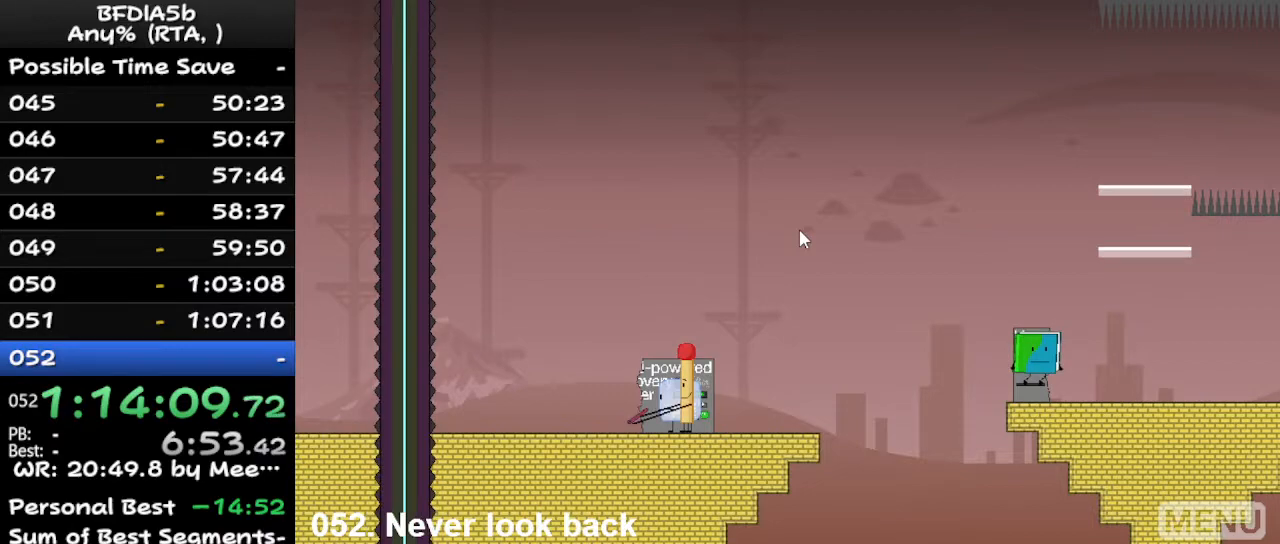
{"keys": ["left"], "events": [[333, "left", "down"], [400, "up", "down"], [433, "left", "up"], [433, "up", "up"], [500, "left", "down"]]}
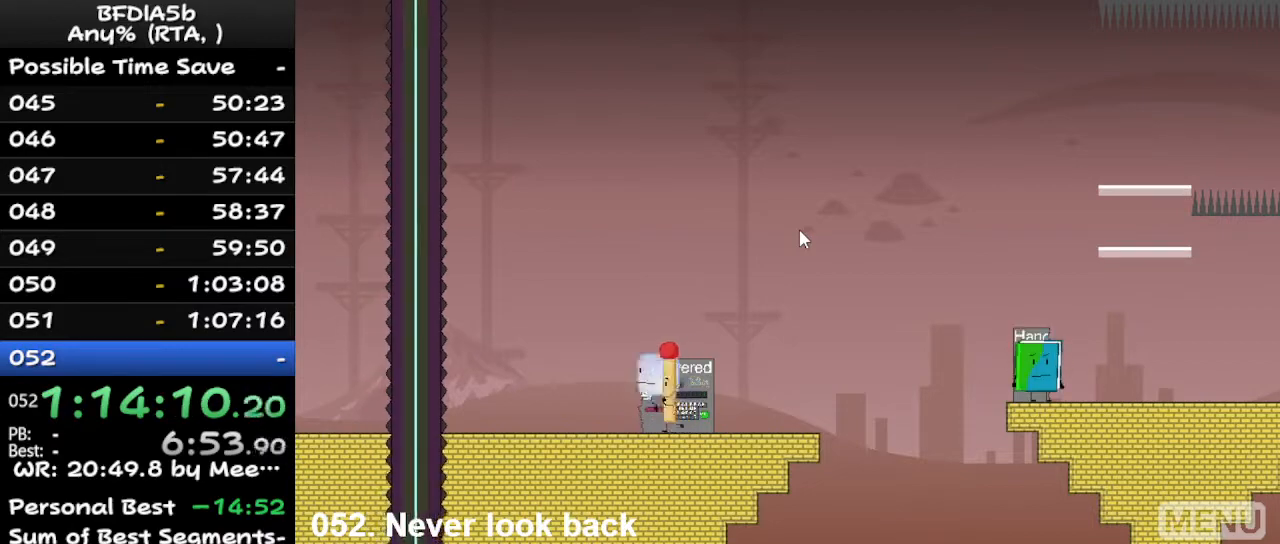
{"keys": ["right"], "events": [[33, "up", "down"], [67, "left", "up"], [67, "right", "down"], [133, "up", "up"], [333, "right", "up"], [333, "up", "down"], [433, "right", "down"], [467, "up", "up"]]}
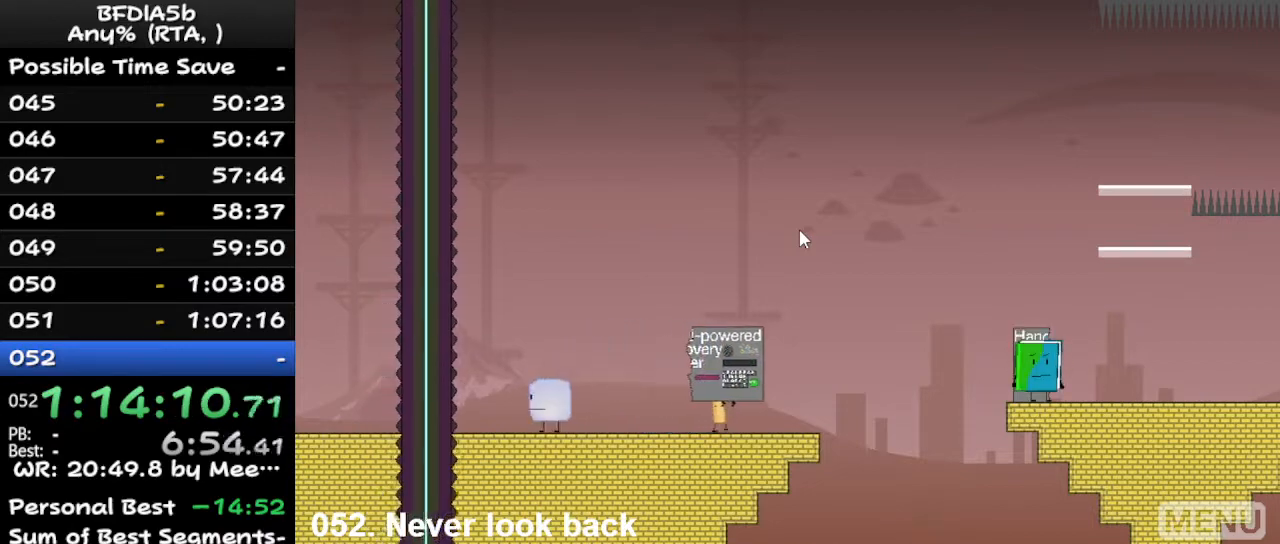
{"keys": ["right", "space"], "events": [[433, "space", "down"]]}
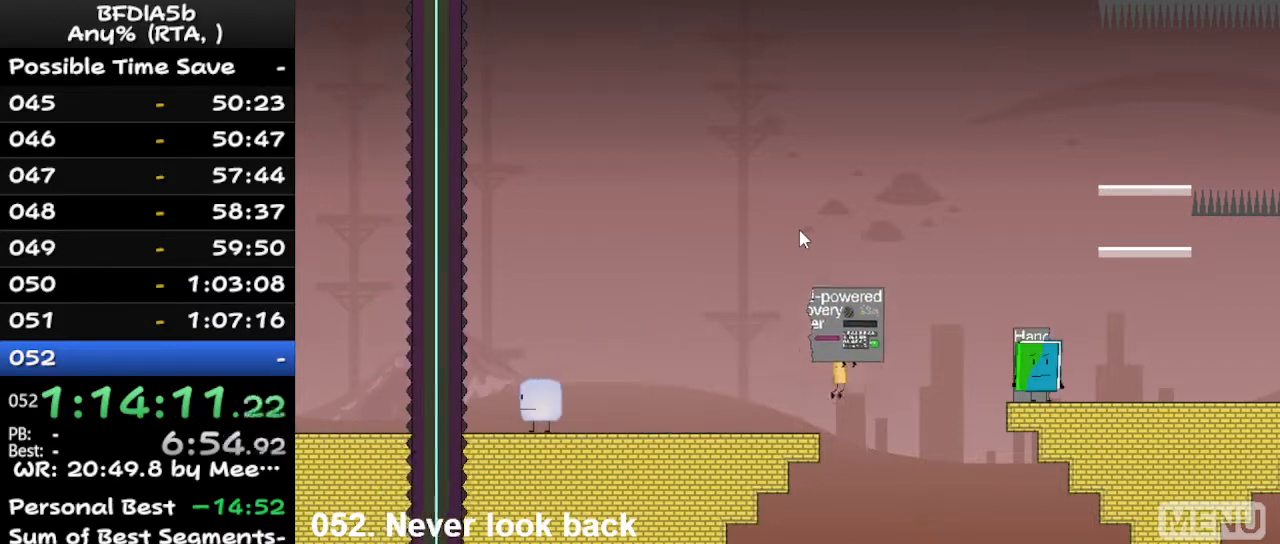
{"keys": ["right"], "events": [[167, "space", "up"], [167, "up", "down"], [467, "up", "up"]]}
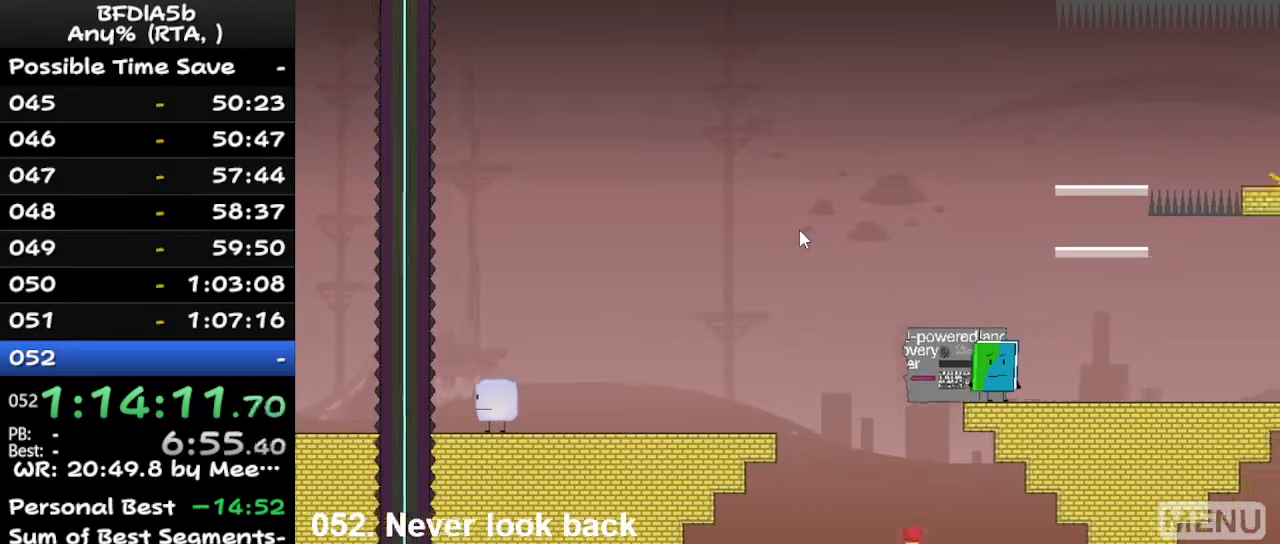
{"keys": ["right"], "events": [[33, "right", "up"], [67, "z", "down"], [200, "z", "up"], [467, "right", "down"]]}
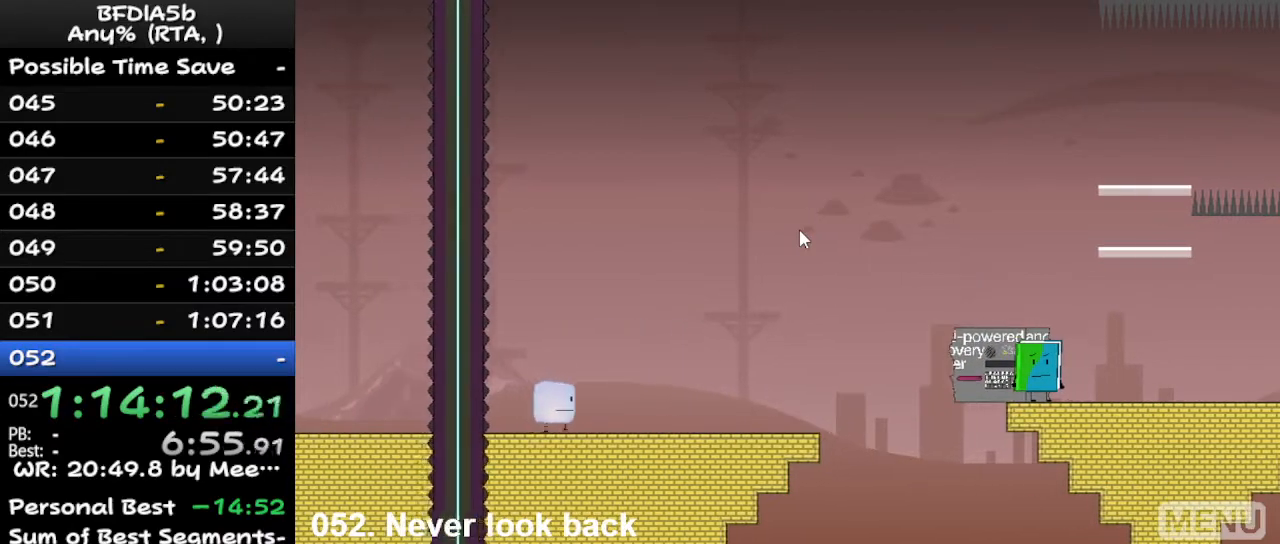
{"keys": ["right"], "events": []}
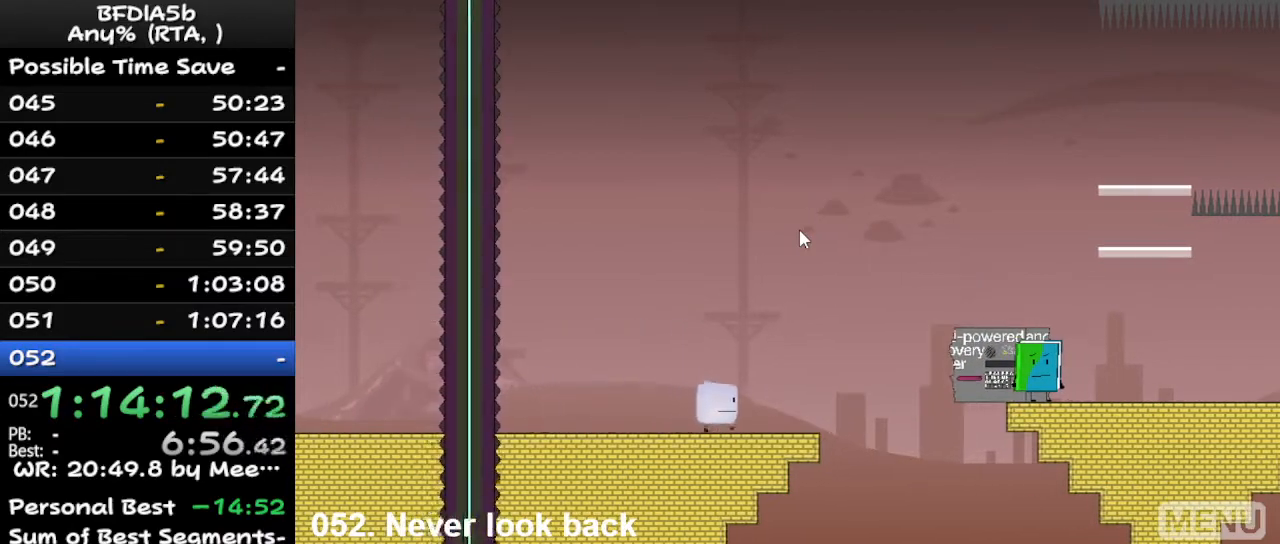
{"keys": ["right", "space"], "events": [[367, "space", "down"]]}
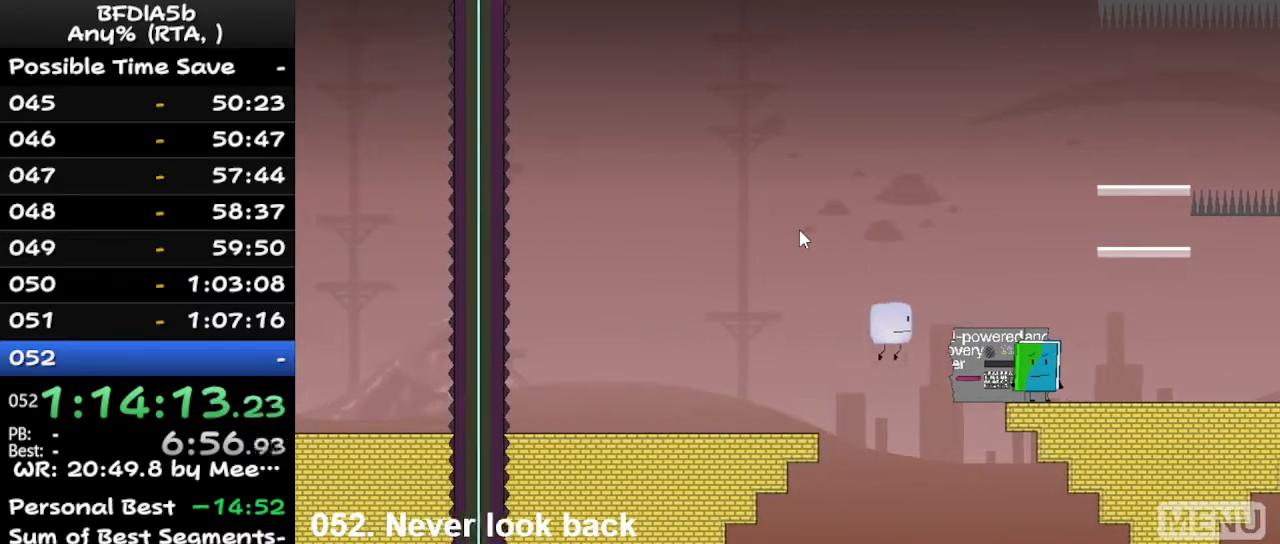
{"keys": ["right"], "events": [[100, "space", "up"]]}
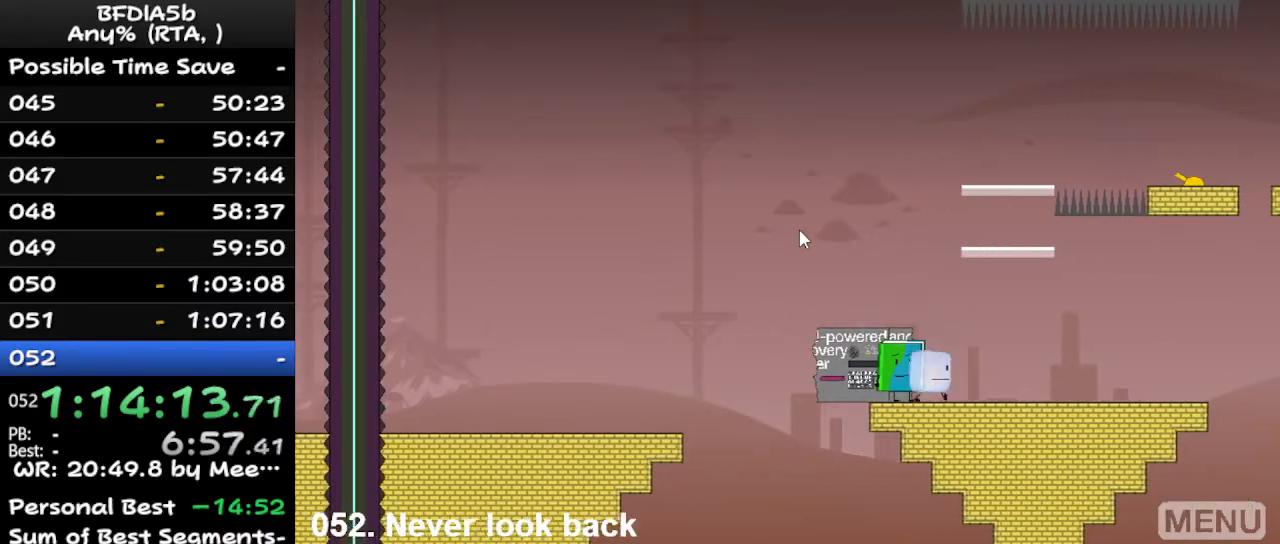
{"keys": ["up"], "events": [[33, "right", "up"], [33, "z", "down"], [133, "z", "up"], [167, "left", "down"], [267, "left", "up"], [300, "down", "down"], [400, "down", "up"], [500, "up", "down"]]}
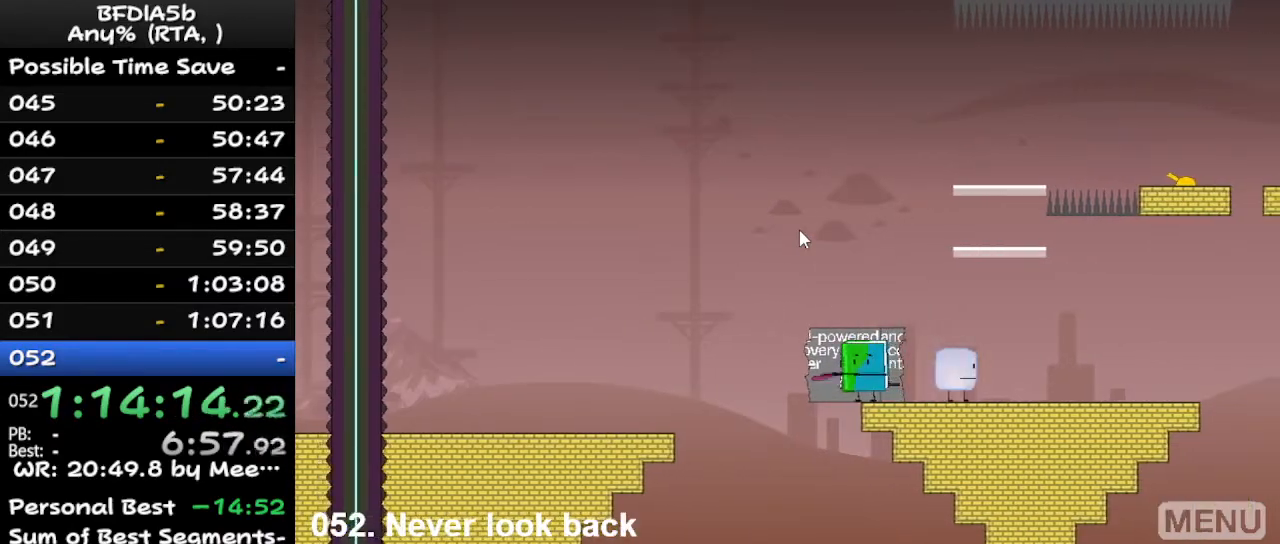
{"keys": [], "events": [[100, "up", "up"], [200, "left", "down"], [233, "left", "up"], [233, "right", "down"], [333, "right", "up"]]}
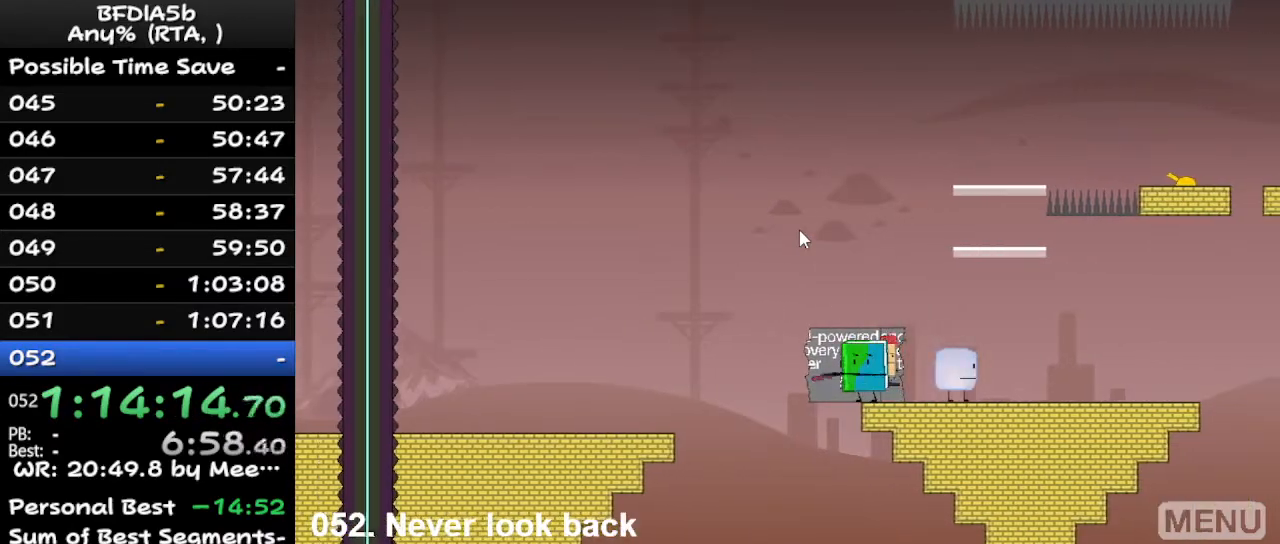
{"keys": [], "events": []}
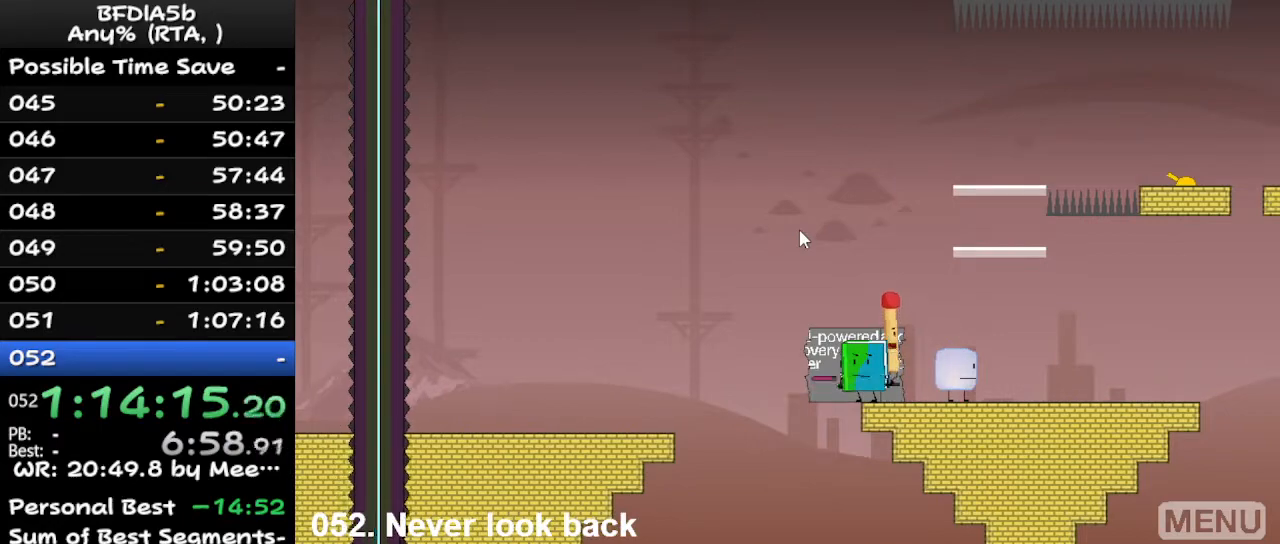
{"keys": ["right"], "events": [[167, "right", "down"], [167, "up", "down"], [233, "up", "up"]]}
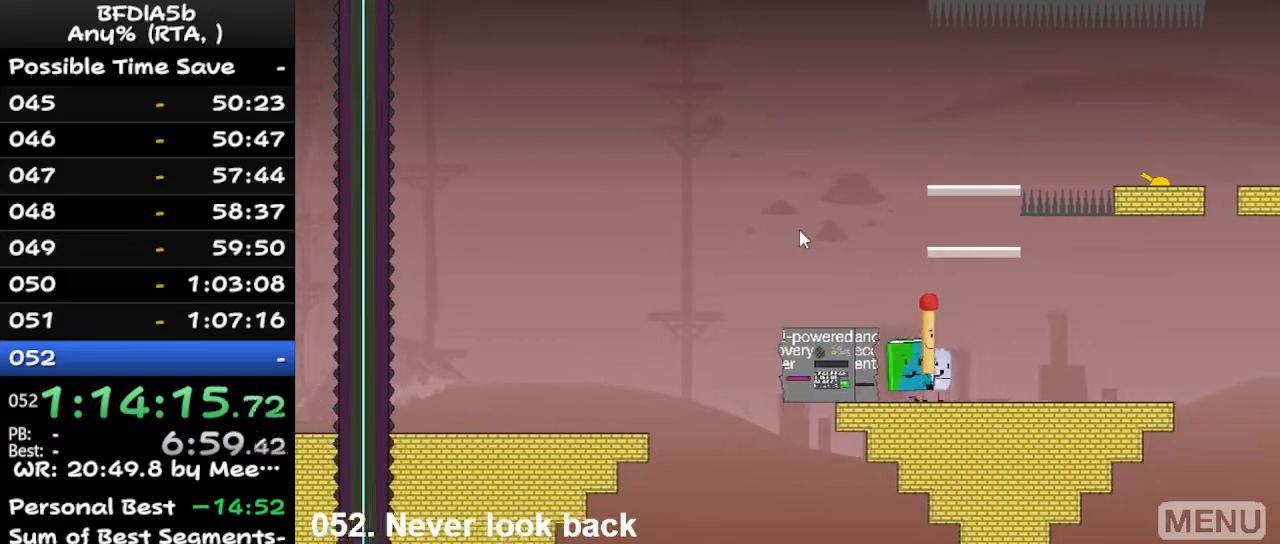
{"keys": ["left"], "events": [[133, "down", "down"], [167, "right", "up"], [267, "down", "up"], [267, "left", "down"]]}
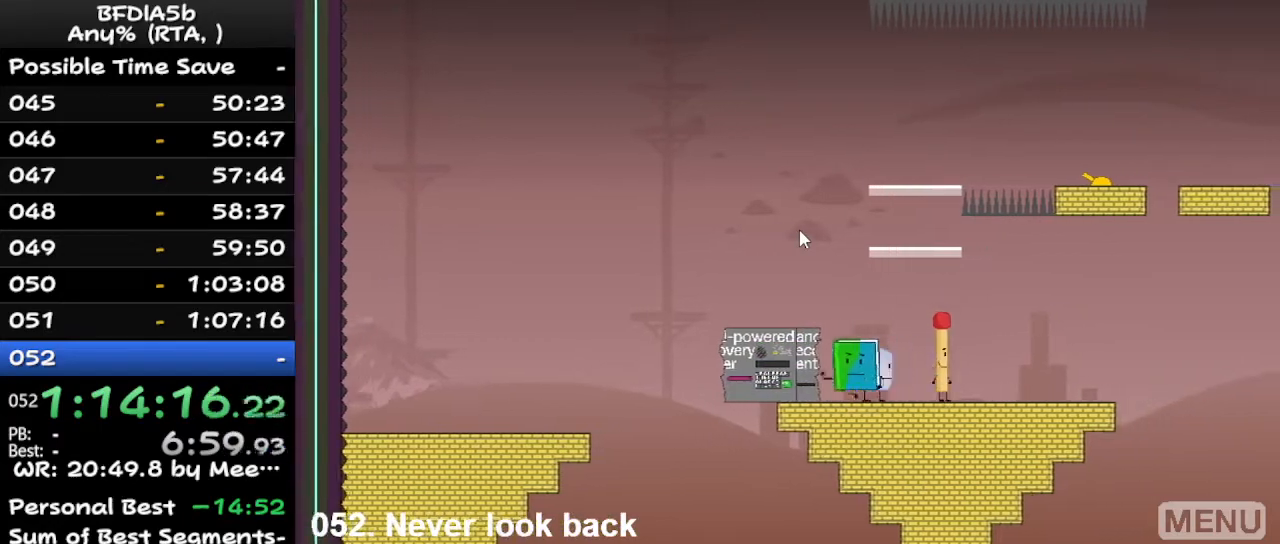
{"keys": ["right"], "events": [[233, "up", "down"], [300, "left", "up"], [300, "right", "down"], [333, "up", "up"]]}
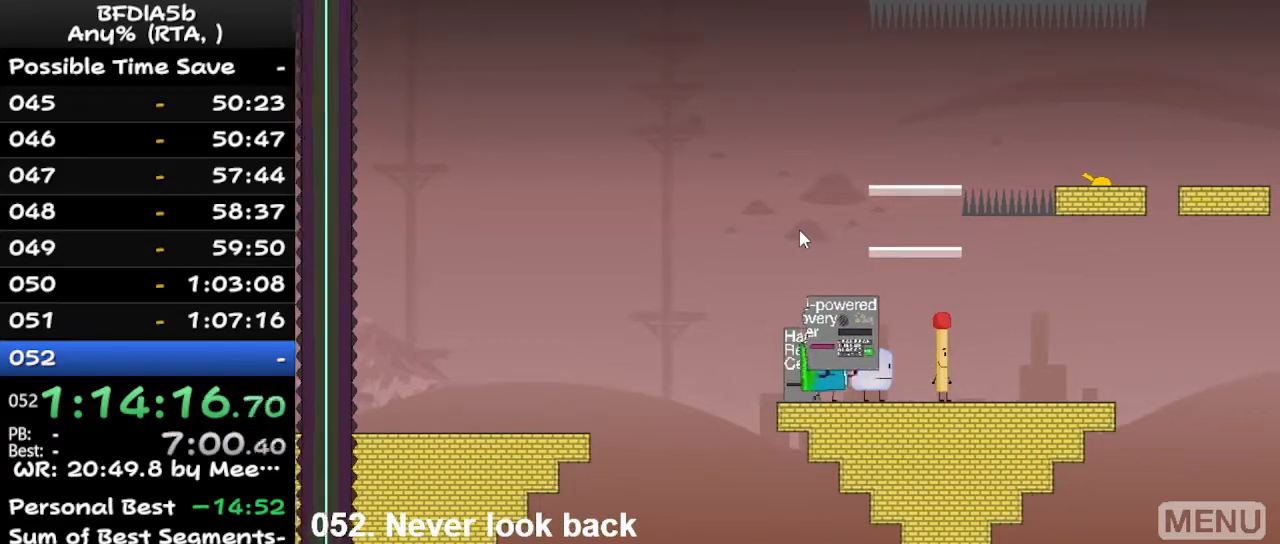
{"keys": [], "events": [[133, "down", "down"], [167, "right", "up"], [267, "down", "up"], [367, "z", "down"], [433, "z", "up"]]}
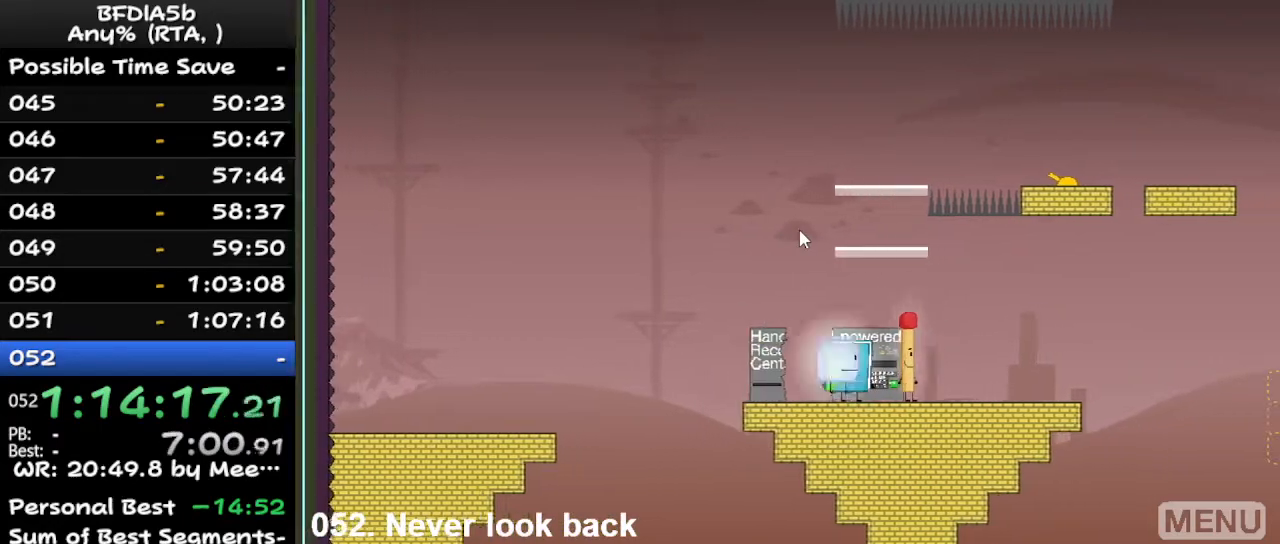
{"keys": ["right"], "events": [[33, "z", "down"], [67, "z", "up"], [267, "space", "down"], [433, "right", "down"], [433, "space", "up"]]}
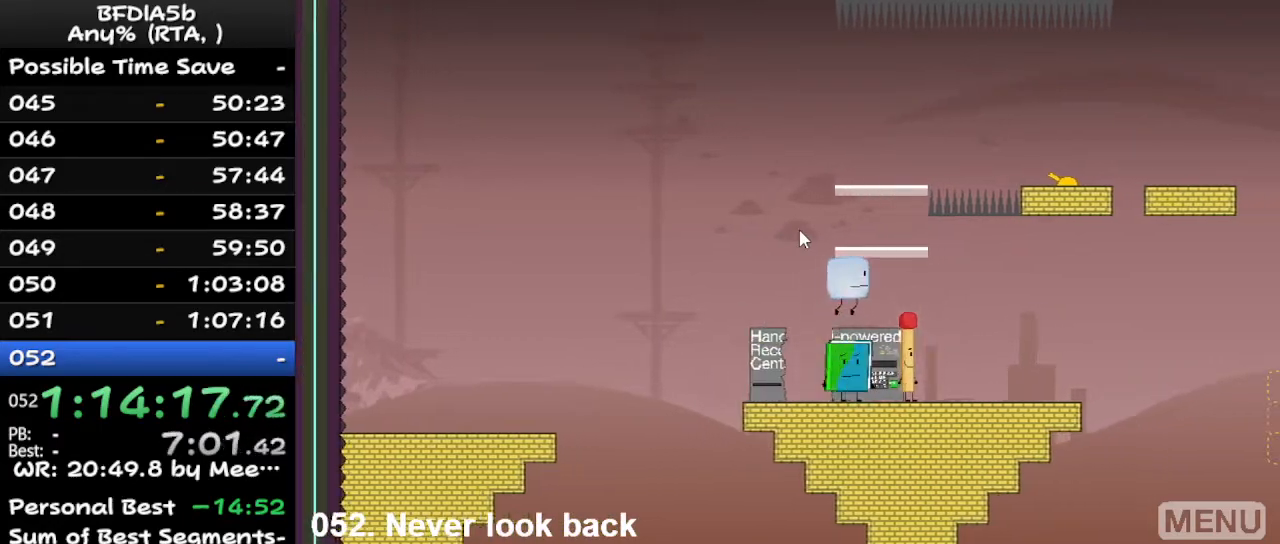
{"keys": ["space"], "events": [[33, "right", "up"], [233, "space", "down"]]}
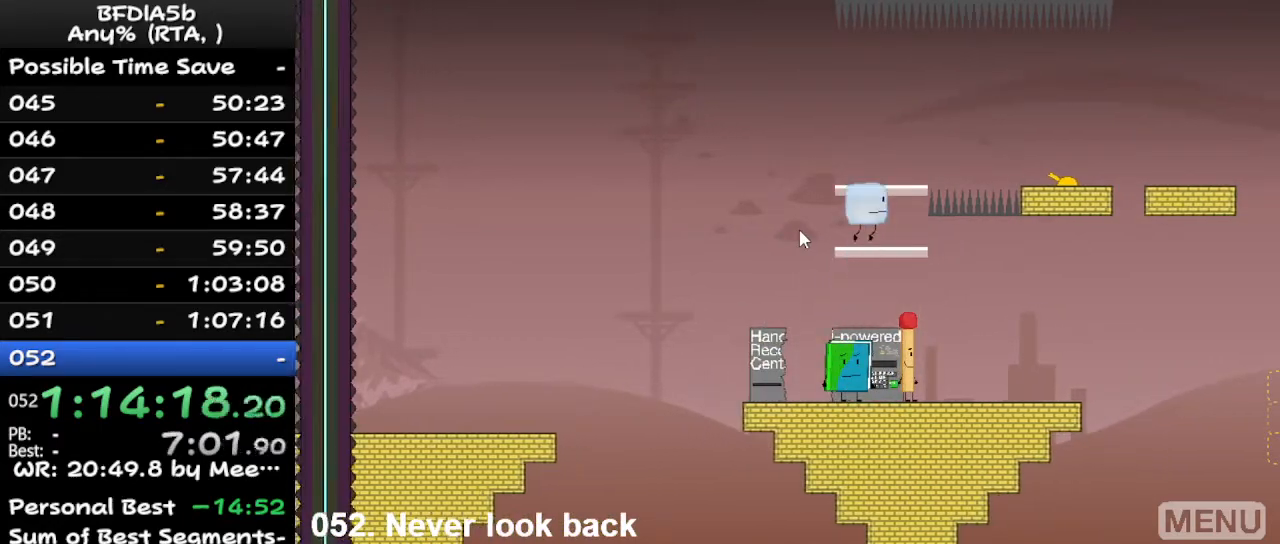
{"keys": ["space"], "events": []}
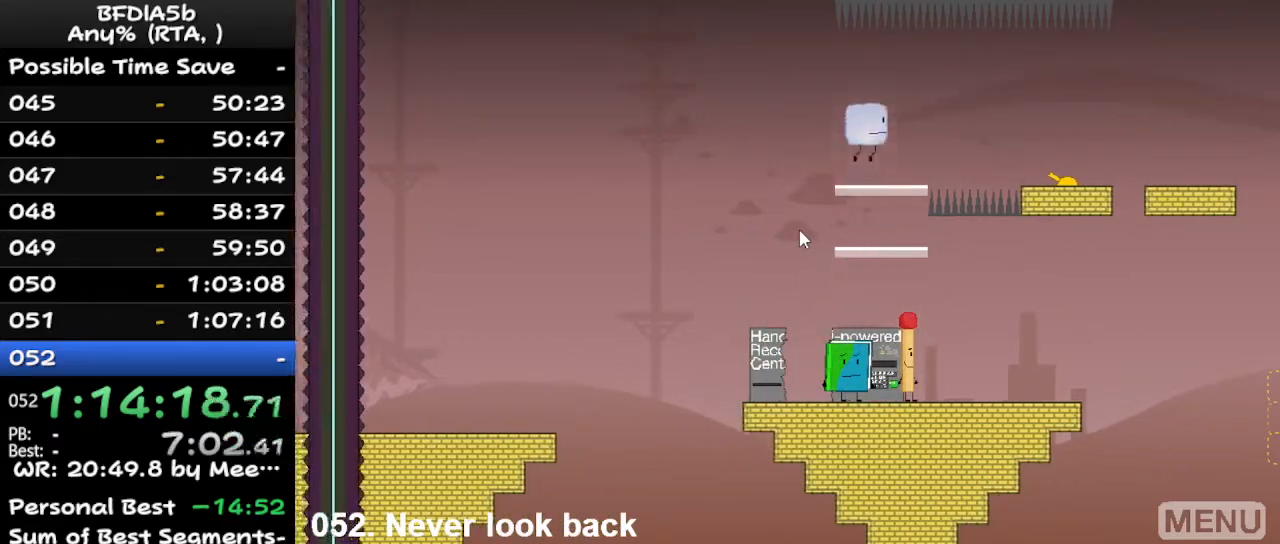
{"keys": ["right"], "events": [[100, "right", "down"], [433, "space", "up"]]}